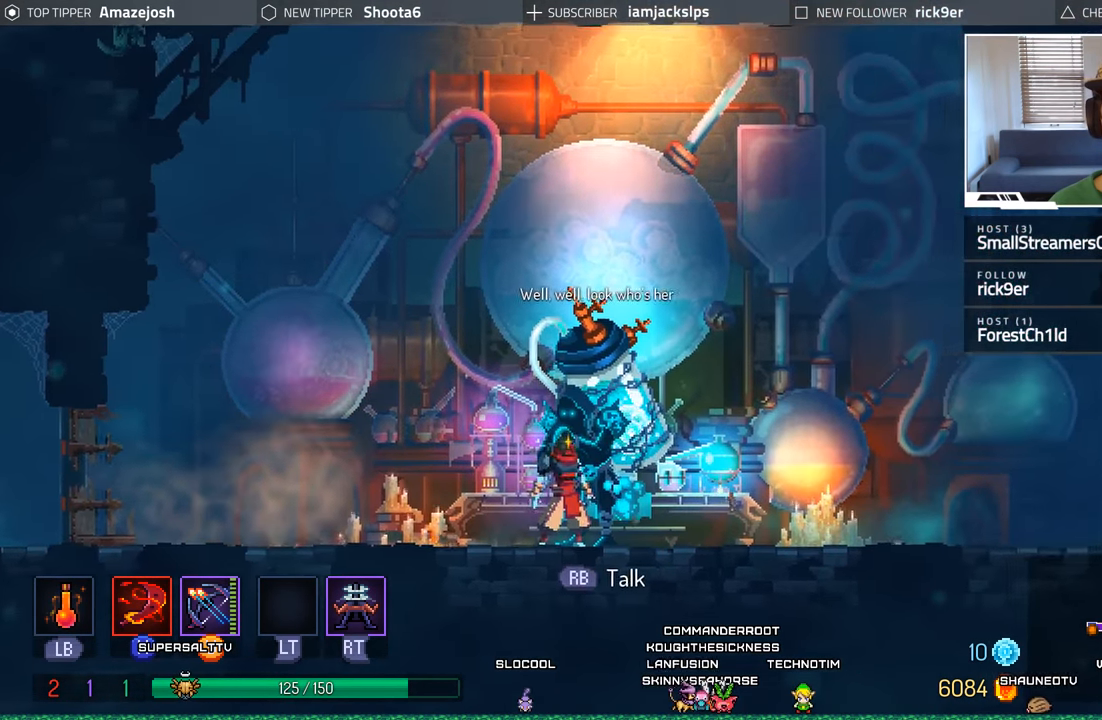
Gameplay with a controller (Xbox layout); each line is a JSON object with the inputs held at the frame after it. "events" lists button and stick changes between this image and that frame as [ms after this image, input, new state], when the widget could be followed in between. Not read: L3 R3.
{"buttons": [], "left_stick": "center", "right_stick": "center", "events": [[117, "R1", "up"]]}
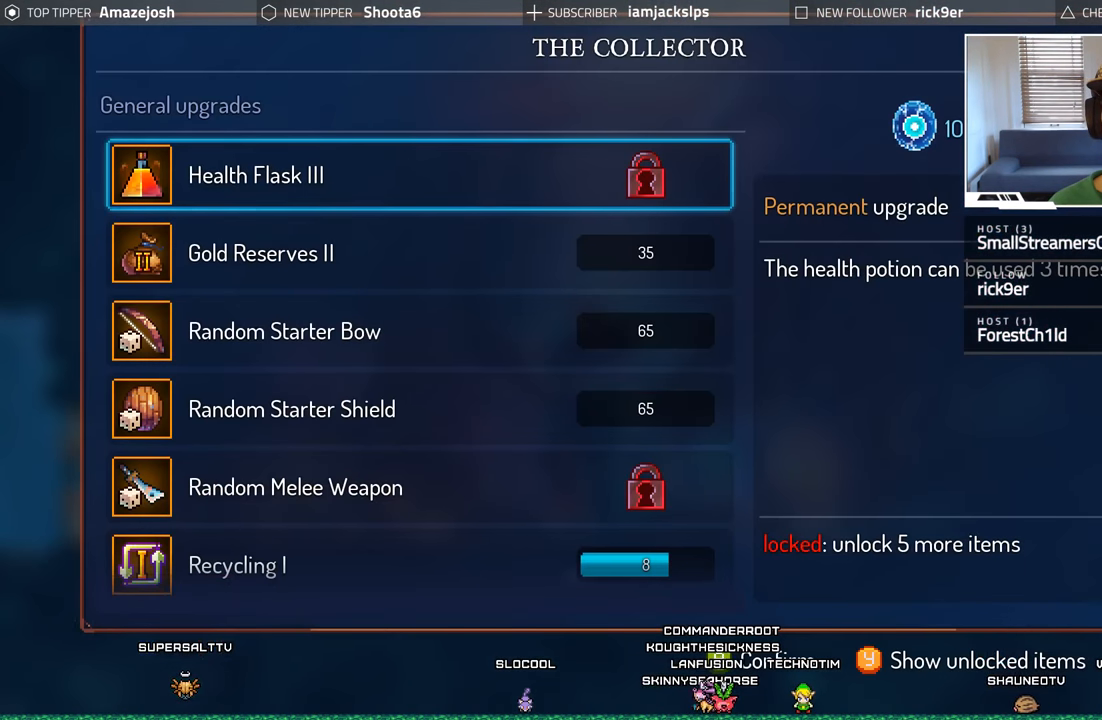
{"buttons": [], "left_stick": "center", "right_stick": "center", "events": [[350, "DPAD_DOWN", "down"], [450, "DPAD_DOWN", "up"]]}
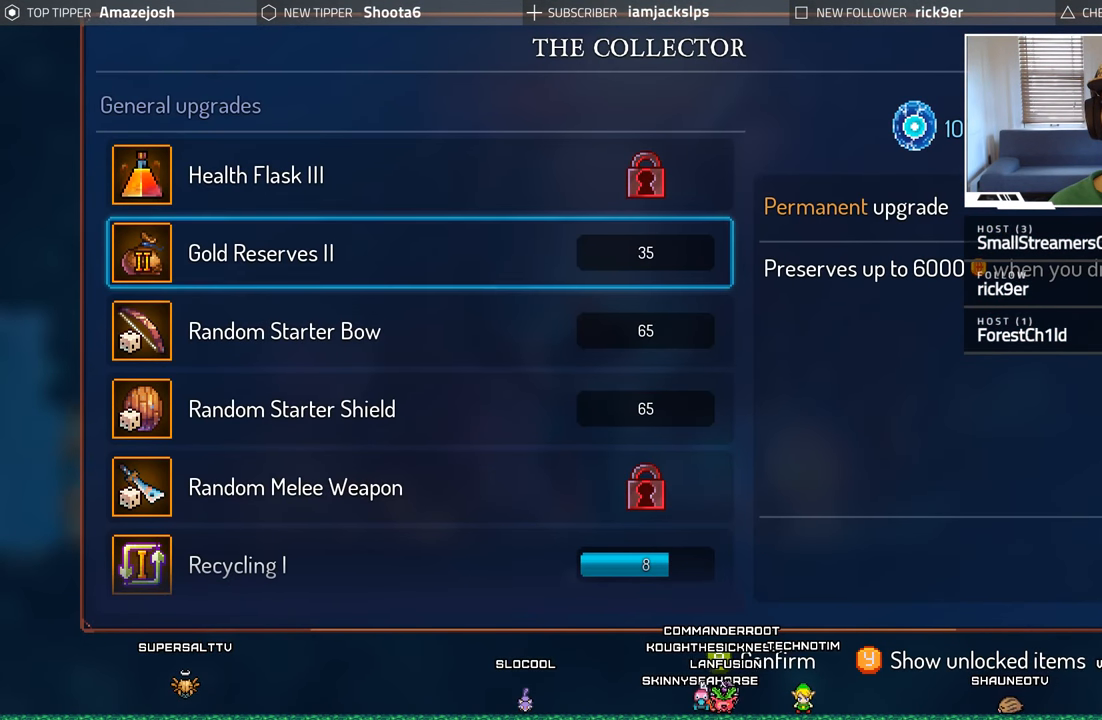
{"buttons": ["DPAD_DOWN"], "left_stick": "center", "right_stick": "center", "events": [[233, "DPAD_DOWN", "down"], [350, "DPAD_DOWN", "up"], [467, "DPAD_DOWN", "down"]]}
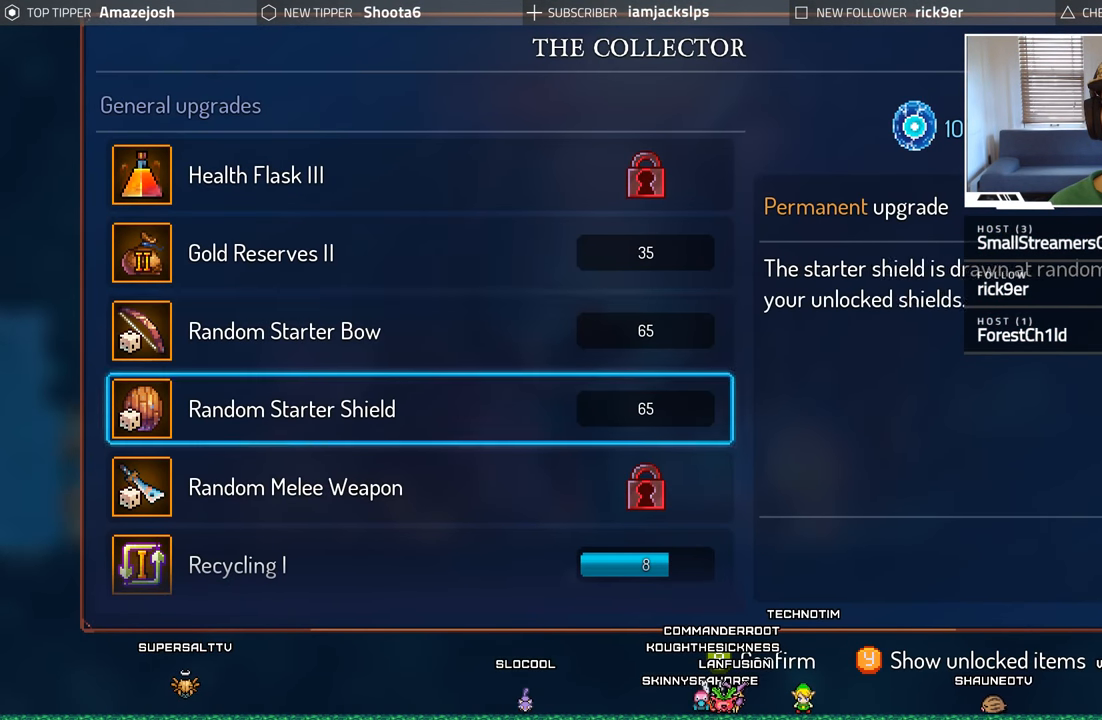
{"buttons": ["DPAD_DOWN"], "left_stick": "center", "right_stick": "center", "events": [[83, "DPAD_DOWN", "up"], [117, "DPAD_DOWN", "down"], [217, "DPAD_DOWN", "up"], [500, "DPAD_DOWN", "down"]]}
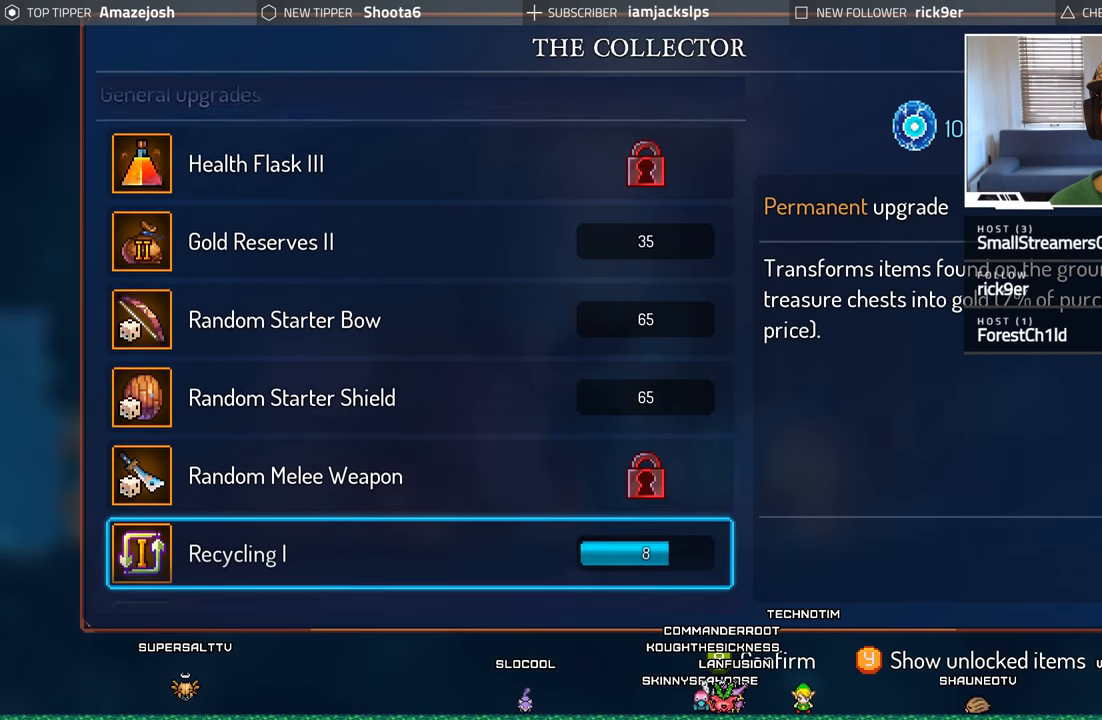
{"buttons": ["A"], "left_stick": "center", "right_stick": "center", "events": [[67, "DPAD_DOWN", "up"], [400, "A", "down"]]}
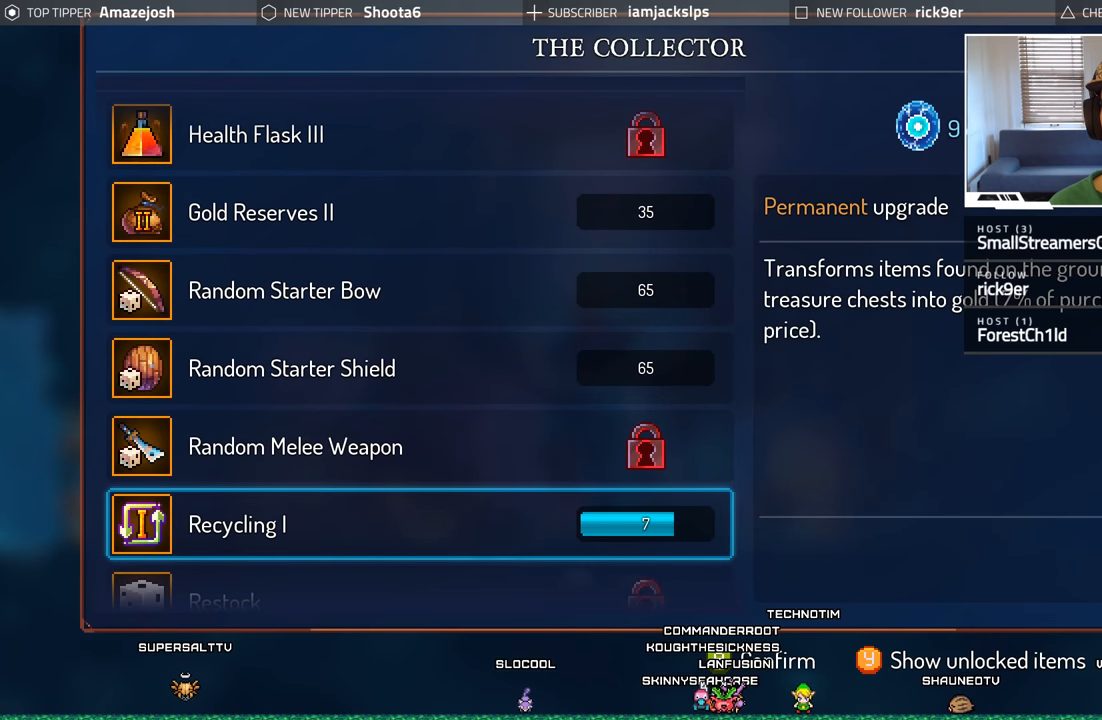
{"buttons": ["A"], "left_stick": "center", "right_stick": "center", "events": []}
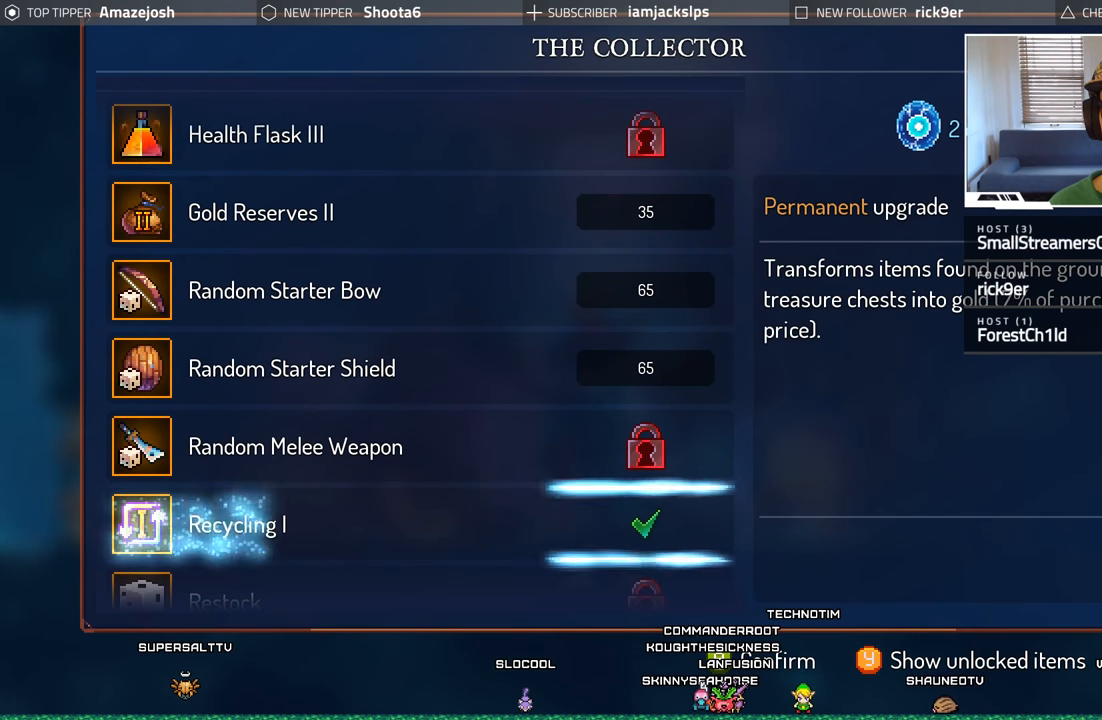
{"buttons": [], "left_stick": "center", "right_stick": "center", "events": [[84, "A", "up"]]}
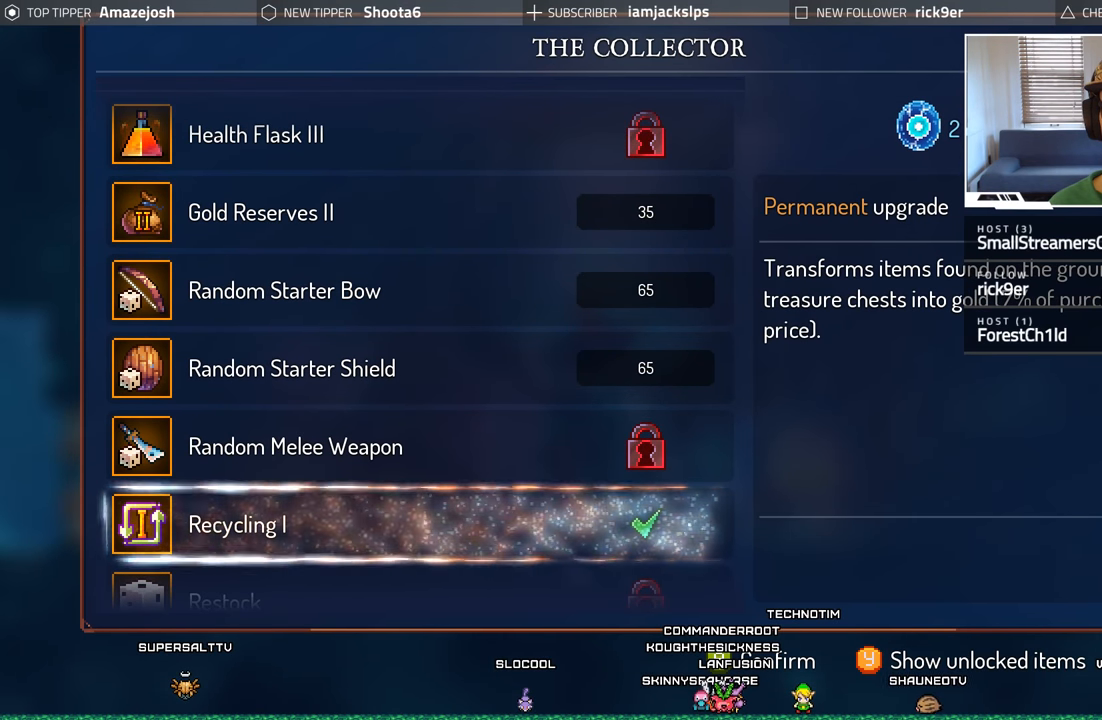
{"buttons": [], "left_stick": "center", "right_stick": "center", "events": [[17, "DPAD_DOWN", "down"], [134, "DPAD_DOWN", "up"]]}
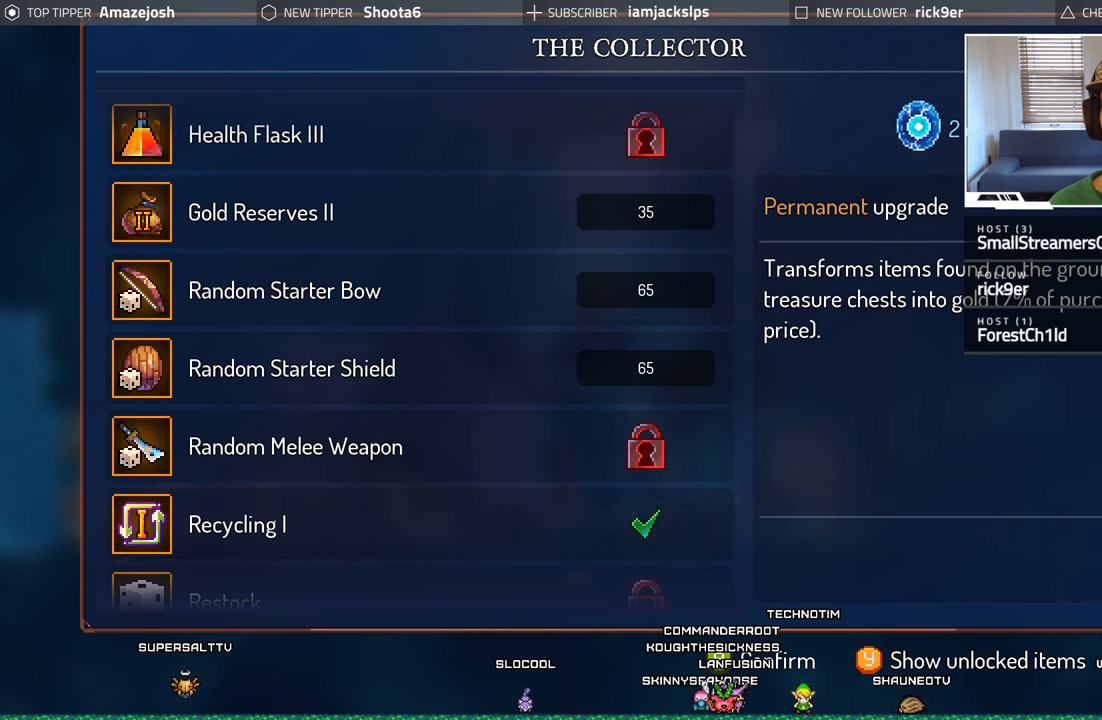
{"buttons": [], "left_stick": "center", "right_stick": "center", "events": []}
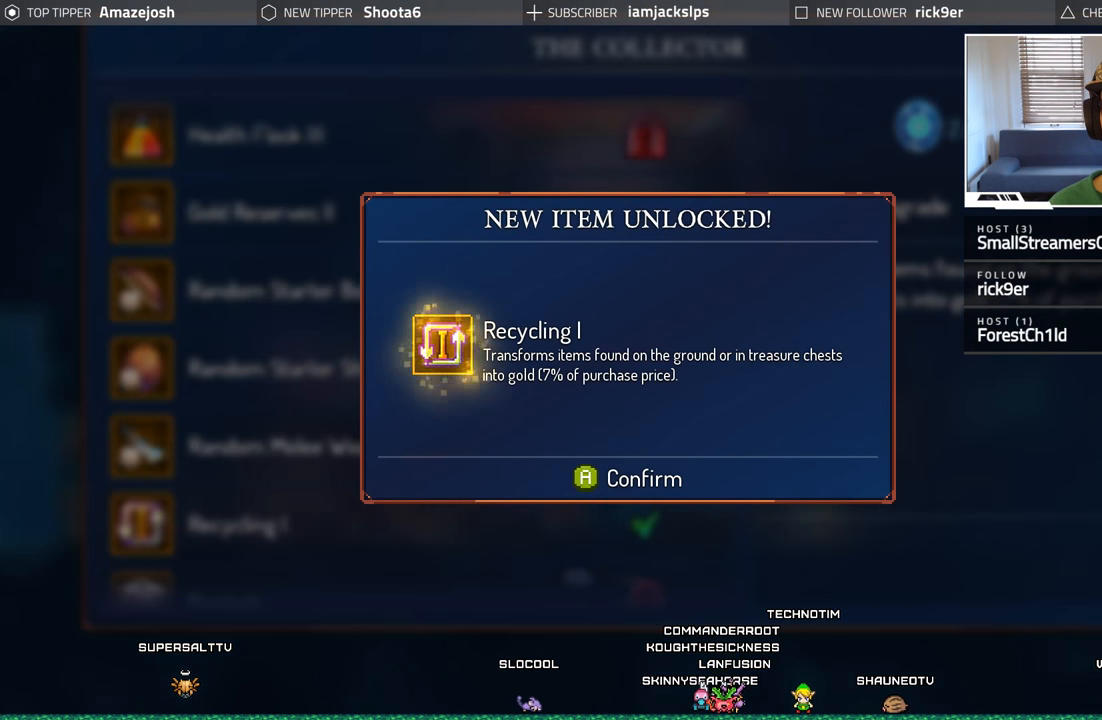
{"buttons": [], "left_stick": "center", "right_stick": "center", "events": [[250, "A", "down"], [350, "A", "up"]]}
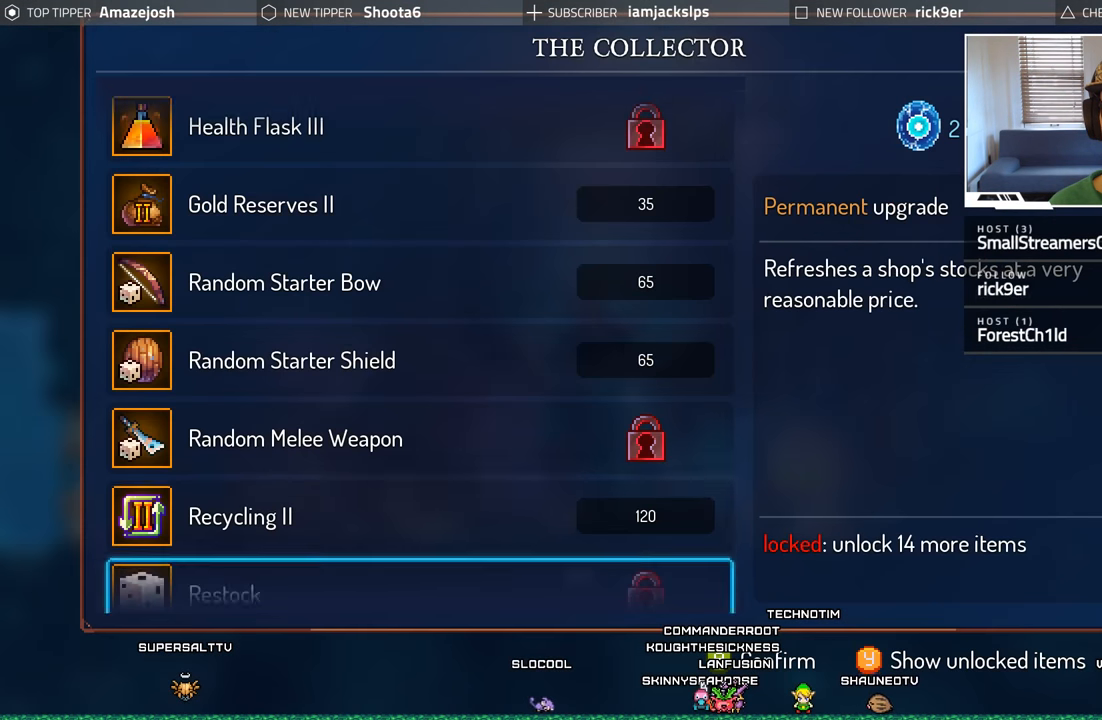
{"buttons": [], "left_stick": "center", "right_stick": "center", "events": [[17, "DPAD_DOWN", "down"], [134, "DPAD_DOWN", "up"], [217, "DPAD_DOWN", "down"], [334, "DPAD_DOWN", "up"]]}
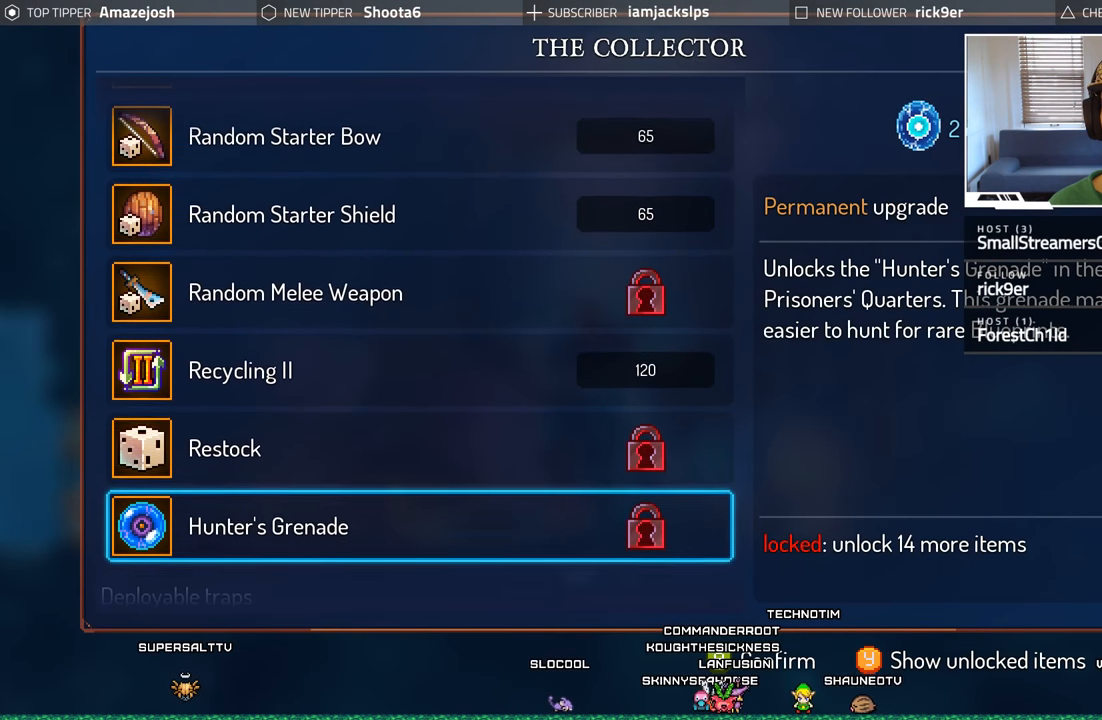
{"buttons": [], "left_stick": "center", "right_stick": "center", "events": [[217, "DPAD_UP", "down"], [300, "DPAD_UP", "up"]]}
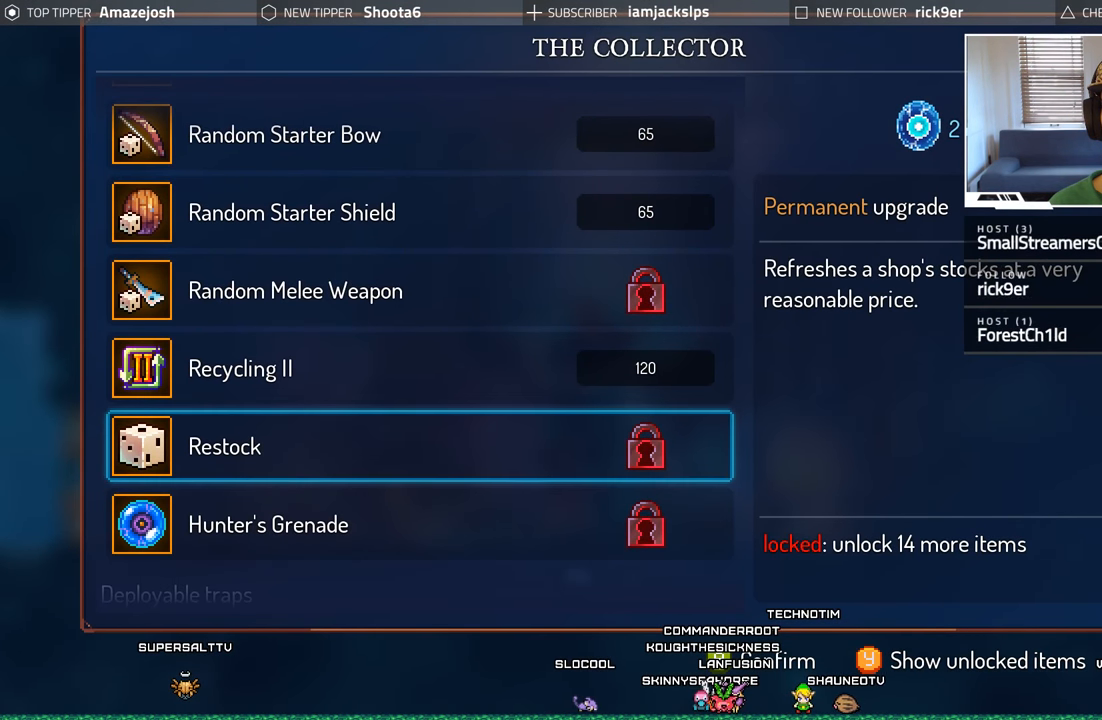
{"buttons": ["DPAD_DOWN"], "left_stick": "center", "right_stick": "center", "events": [[50, "DPAD_DOWN", "down"], [184, "DPAD_DOWN", "up"], [284, "DPAD_DOWN", "down"], [400, "DPAD_DOWN", "up"], [467, "DPAD_DOWN", "down"]]}
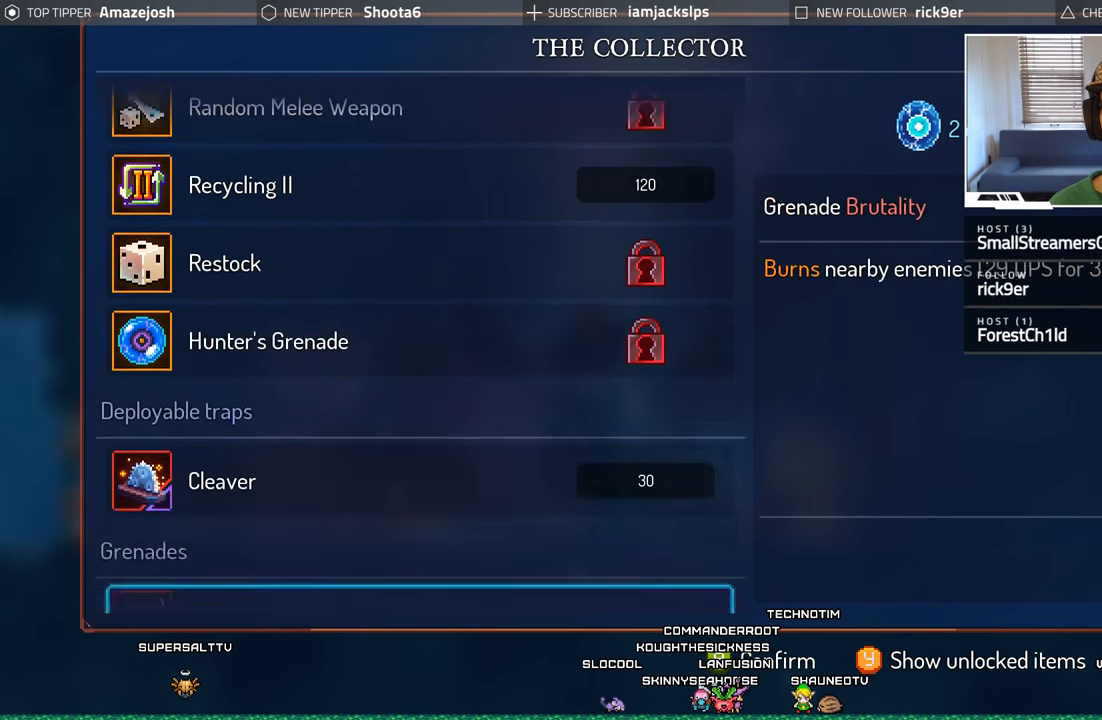
{"buttons": [], "left_stick": "center", "right_stick": "center", "events": [[67, "DPAD_DOWN", "up"]]}
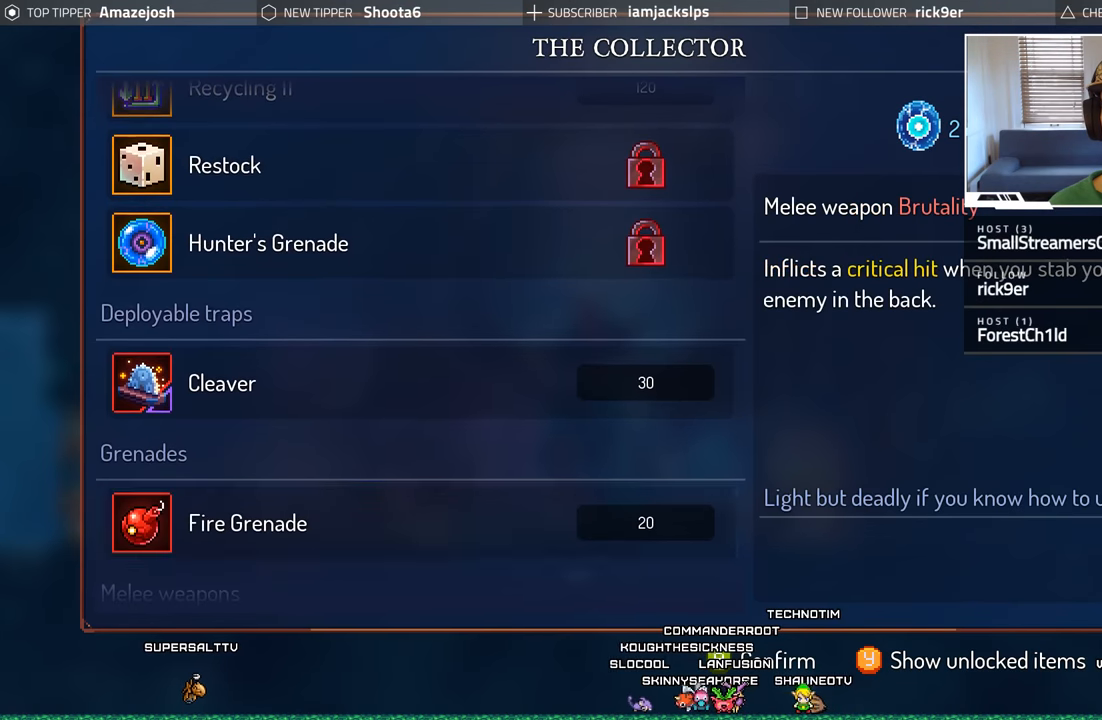
{"buttons": [], "left_stick": "center", "right_stick": "center", "events": [[16, "DPAD_DOWN", "down"], [150, "DPAD_DOWN", "up"], [283, "DPAD_DOWN", "down"], [433, "DPAD_DOWN", "up"]]}
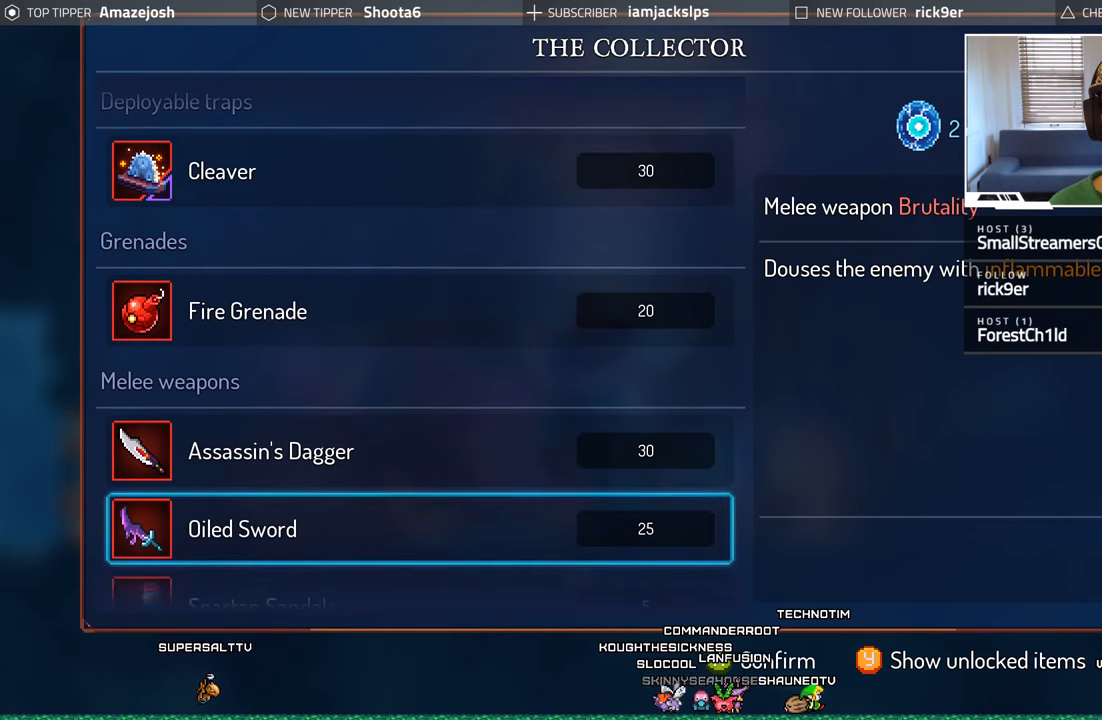
{"buttons": ["DPAD_DOWN"], "left_stick": "center", "right_stick": "center", "events": [[116, "DPAD_DOWN", "down"], [250, "DPAD_DOWN", "up"], [416, "DPAD_DOWN", "down"]]}
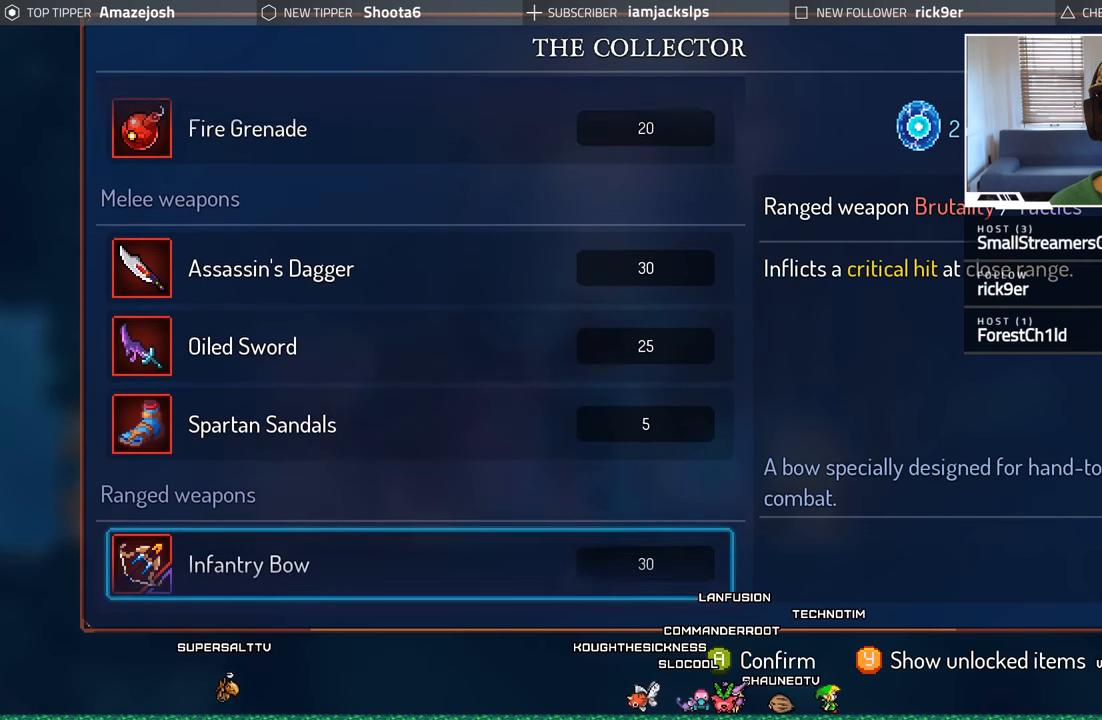
{"buttons": [], "left_stick": "center", "right_stick": "center", "events": [[50, "DPAD_DOWN", "up"], [216, "DPAD_DOWN", "down"], [383, "DPAD_DOWN", "up"]]}
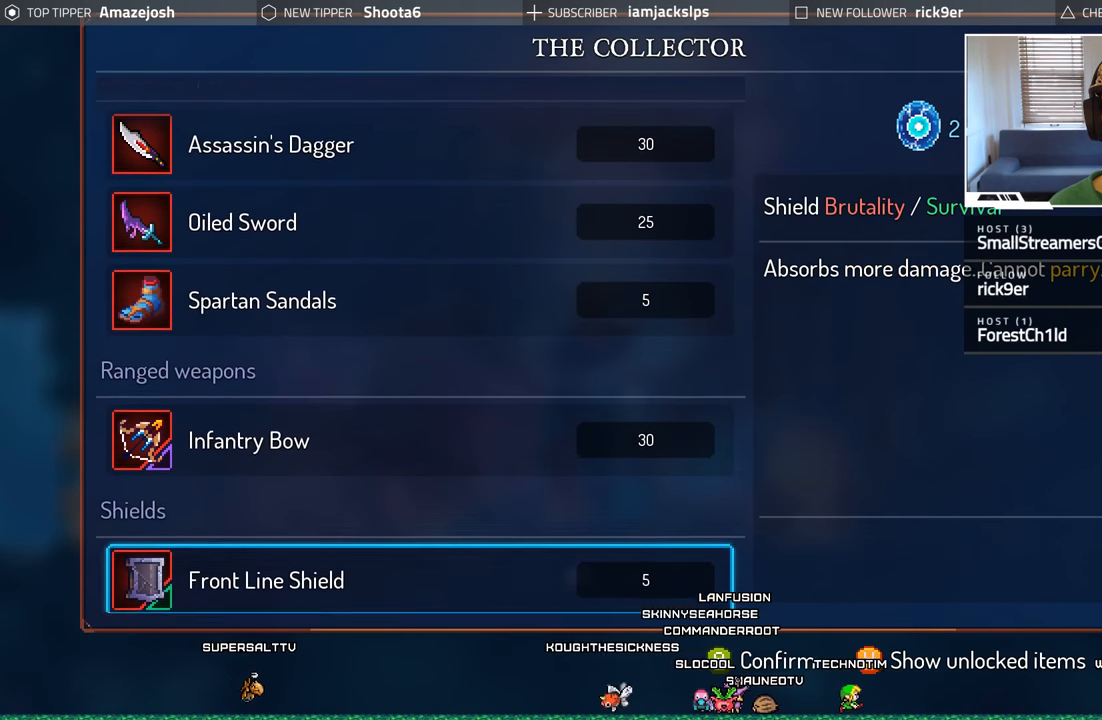
{"buttons": [], "left_stick": "center", "right_stick": "center", "events": [[16, "DPAD_DOWN", "down"], [150, "DPAD_DOWN", "up"]]}
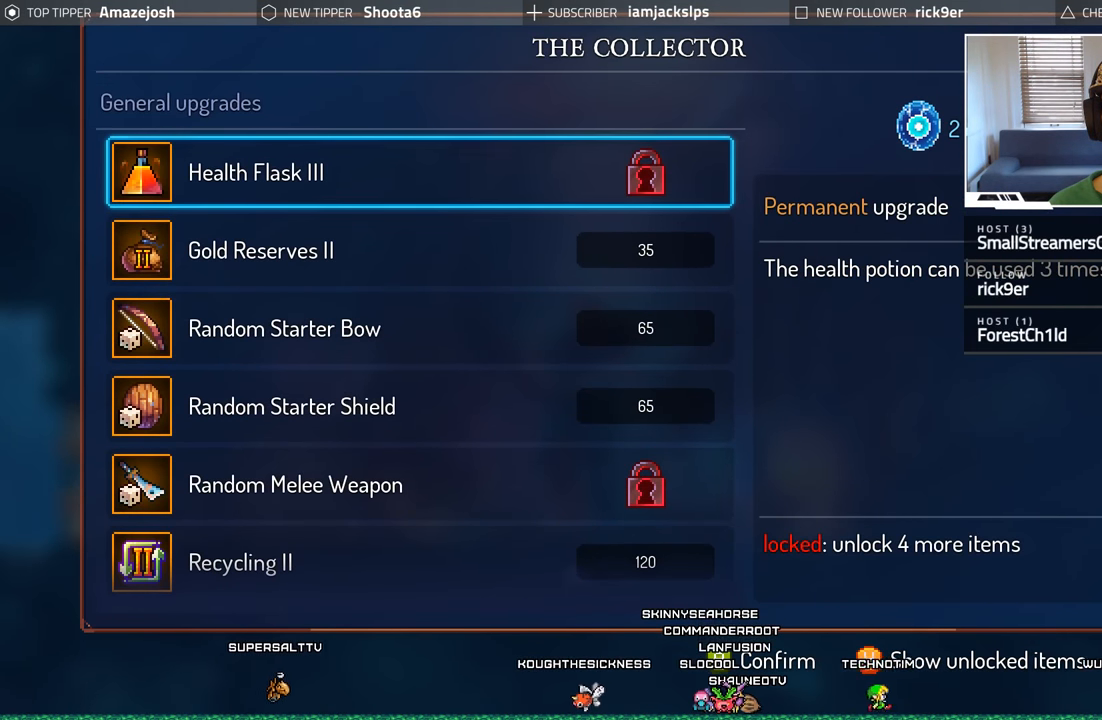
{"buttons": [], "left_stick": "center", "right_stick": "center", "events": []}
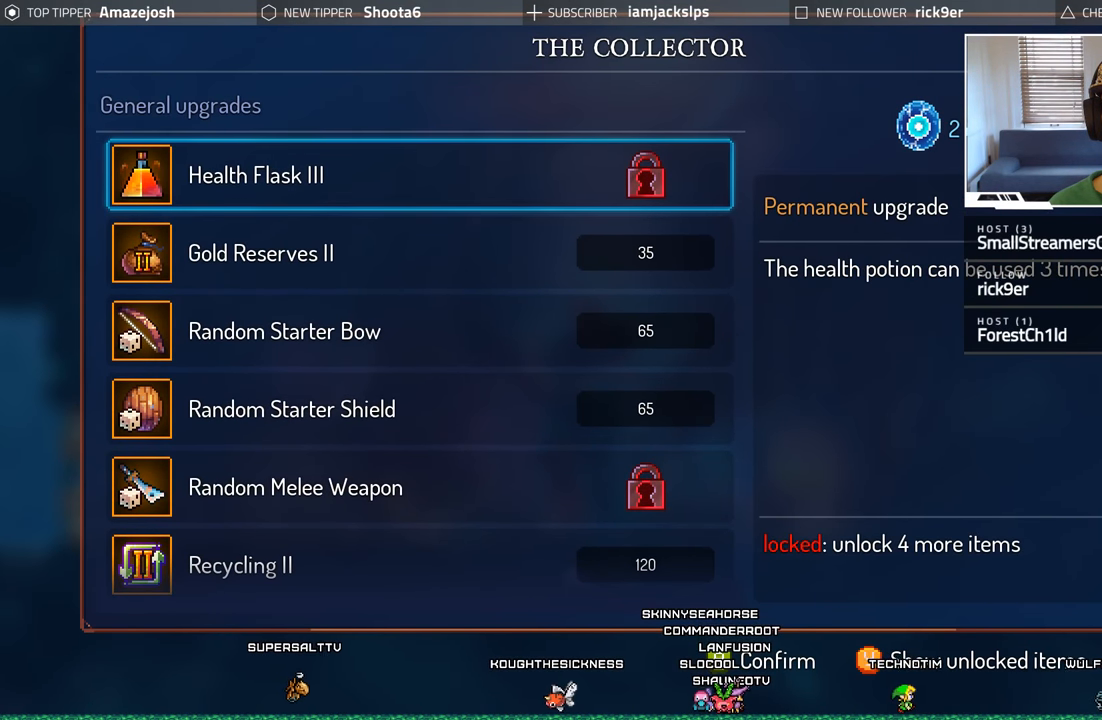
{"buttons": [], "left_stick": "center", "right_stick": "center", "events": [[233, "DPAD_DOWN", "down"], [366, "DPAD_DOWN", "up"]]}
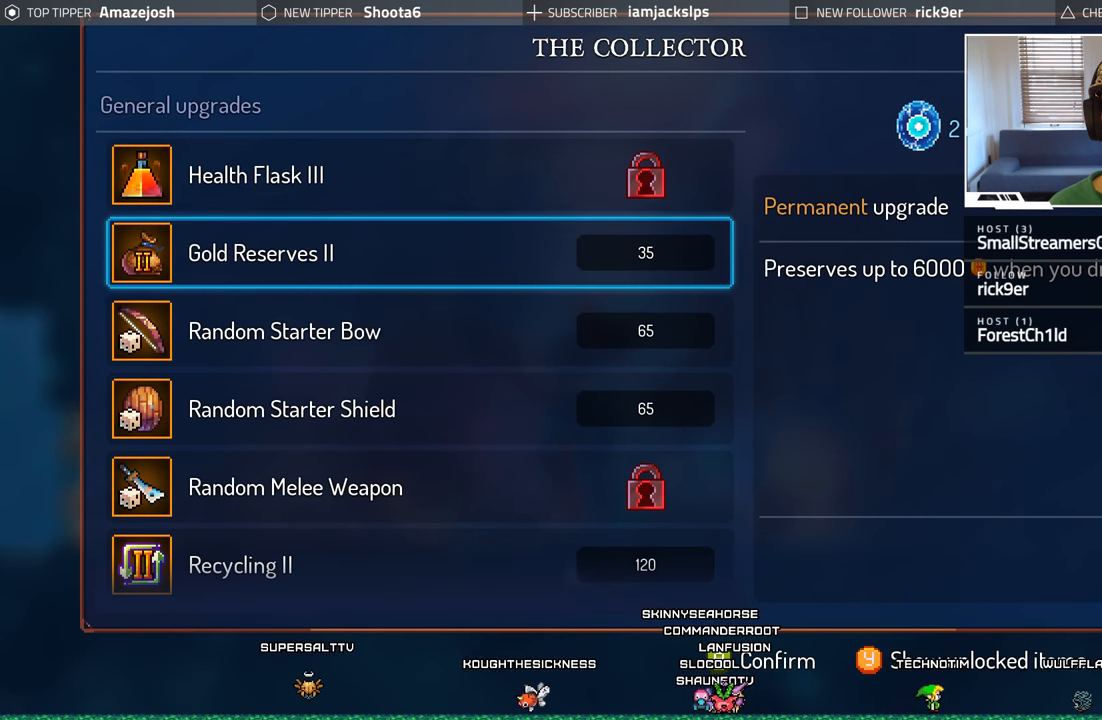
{"buttons": [], "left_stick": "center", "right_stick": "center", "events": [[150, "DPAD_DOWN", "down"], [266, "DPAD_DOWN", "up"]]}
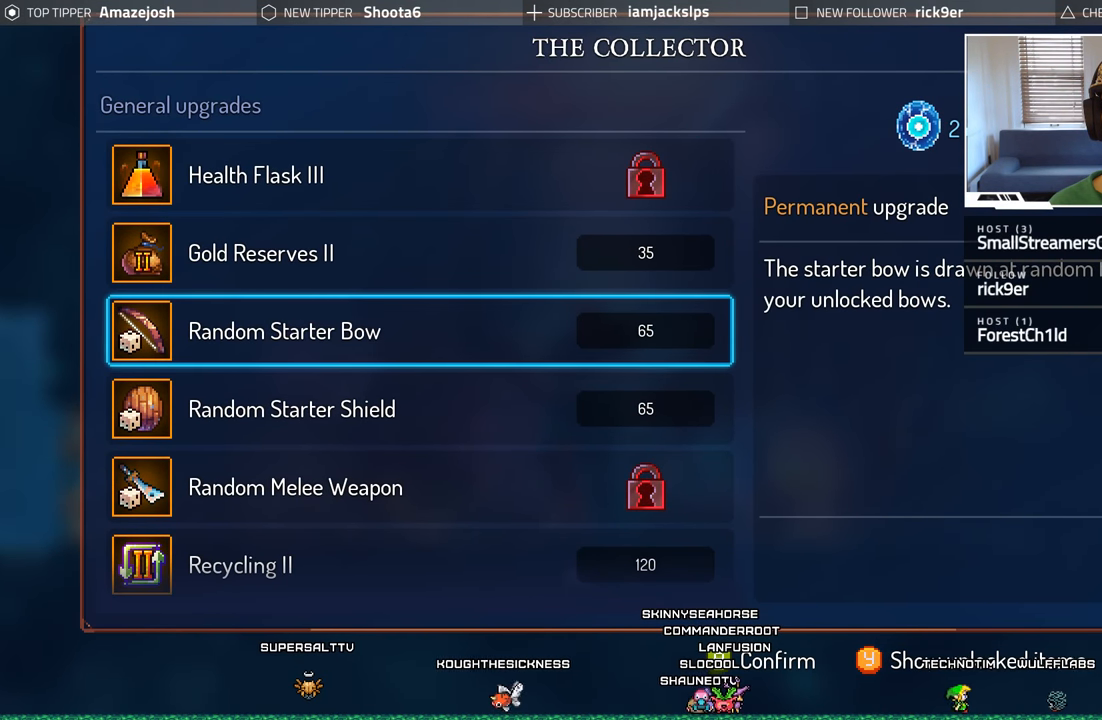
{"buttons": [], "left_stick": "center", "right_stick": "center", "events": [[250, "DPAD_UP", "down"], [366, "DPAD_UP", "up"]]}
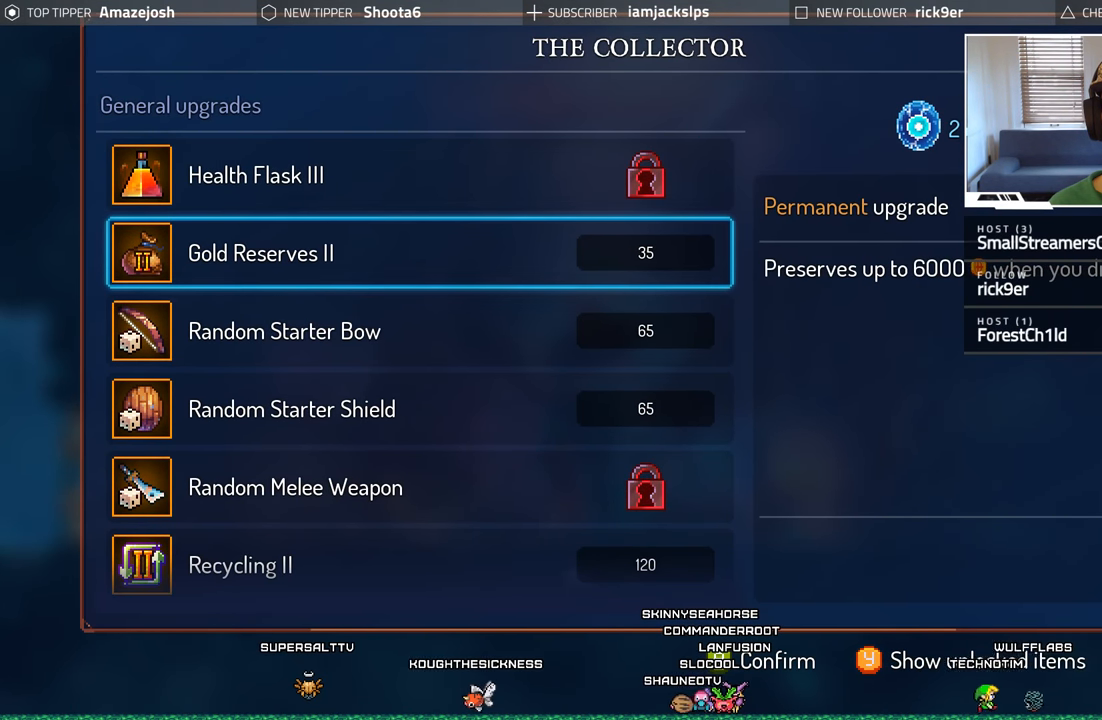
{"buttons": [], "left_stick": "center", "right_stick": "center", "events": [[266, "DPAD_UP", "down"], [366, "DPAD_UP", "up"]]}
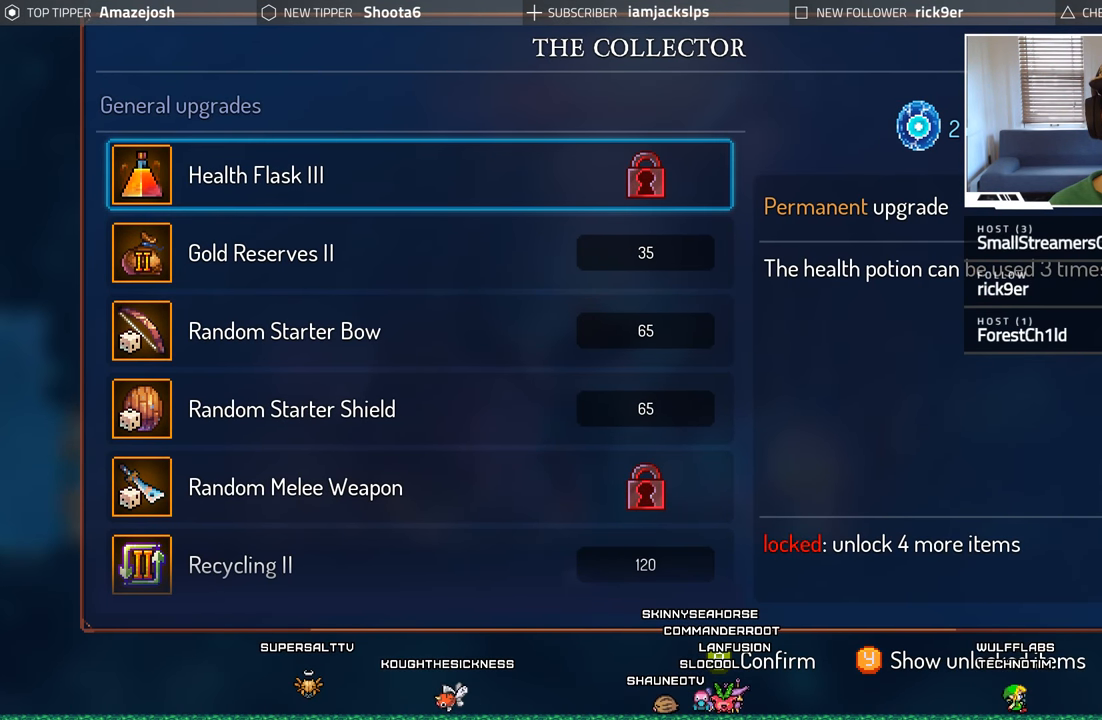
{"buttons": [], "left_stick": "center", "right_stick": "center", "events": []}
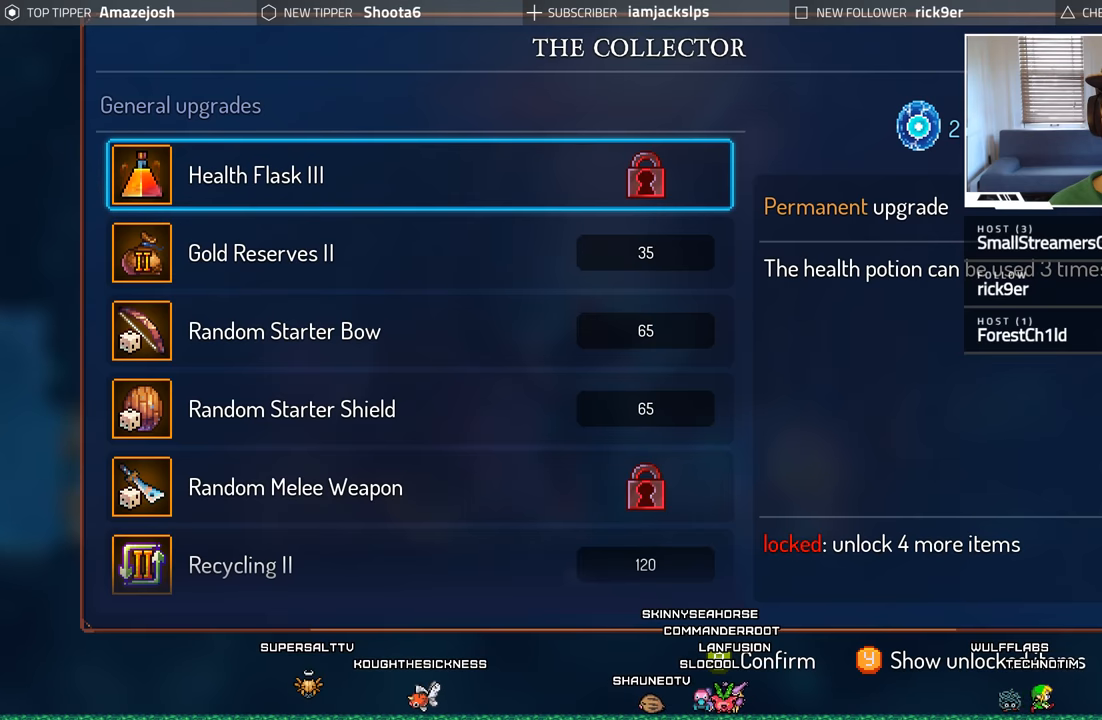
{"buttons": [], "left_stick": "center", "right_stick": "center", "events": []}
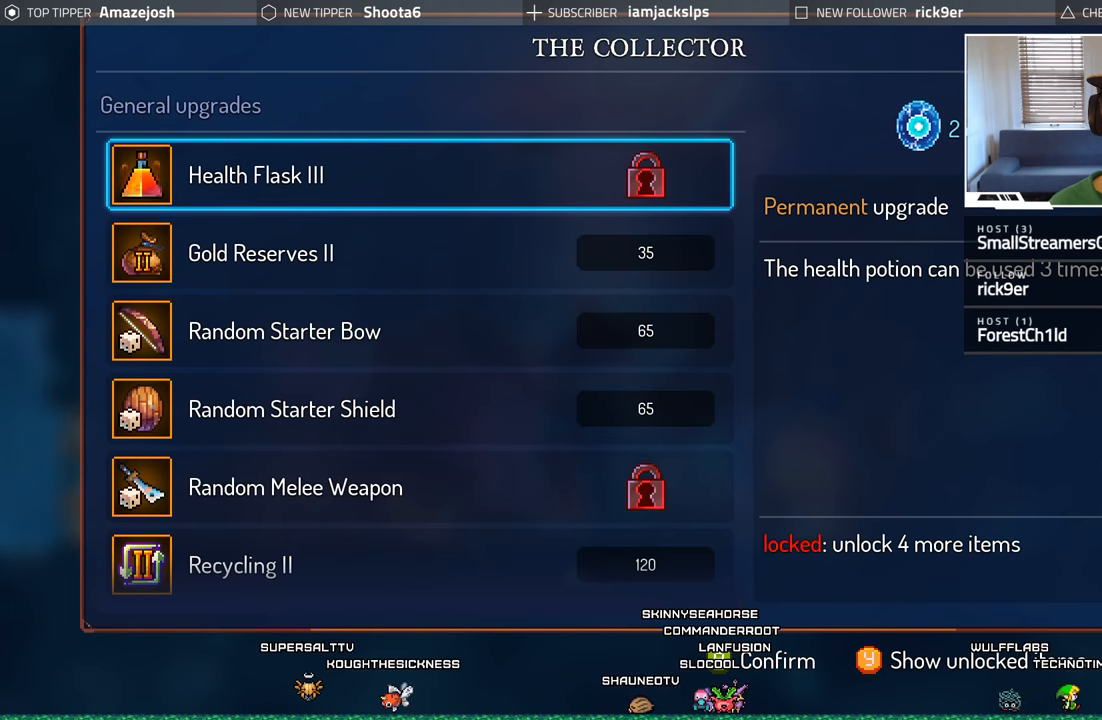
{"buttons": [], "left_stick": "center", "right_stick": "center", "events": []}
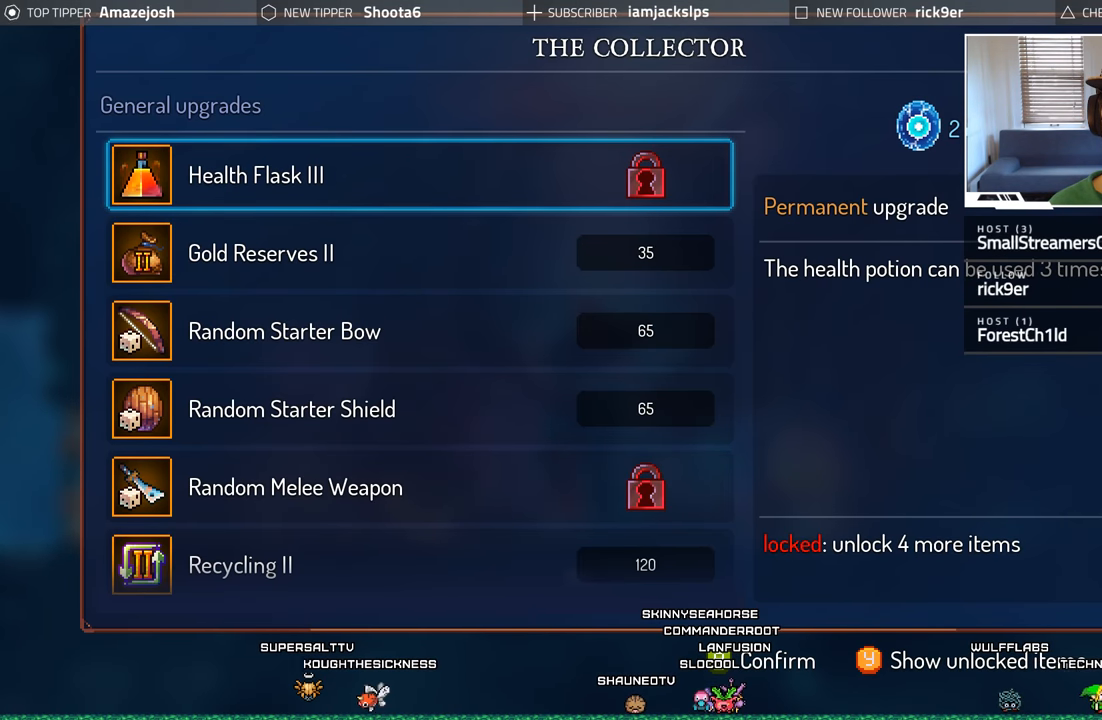
{"buttons": [], "left_stick": "center", "right_stick": "center", "events": []}
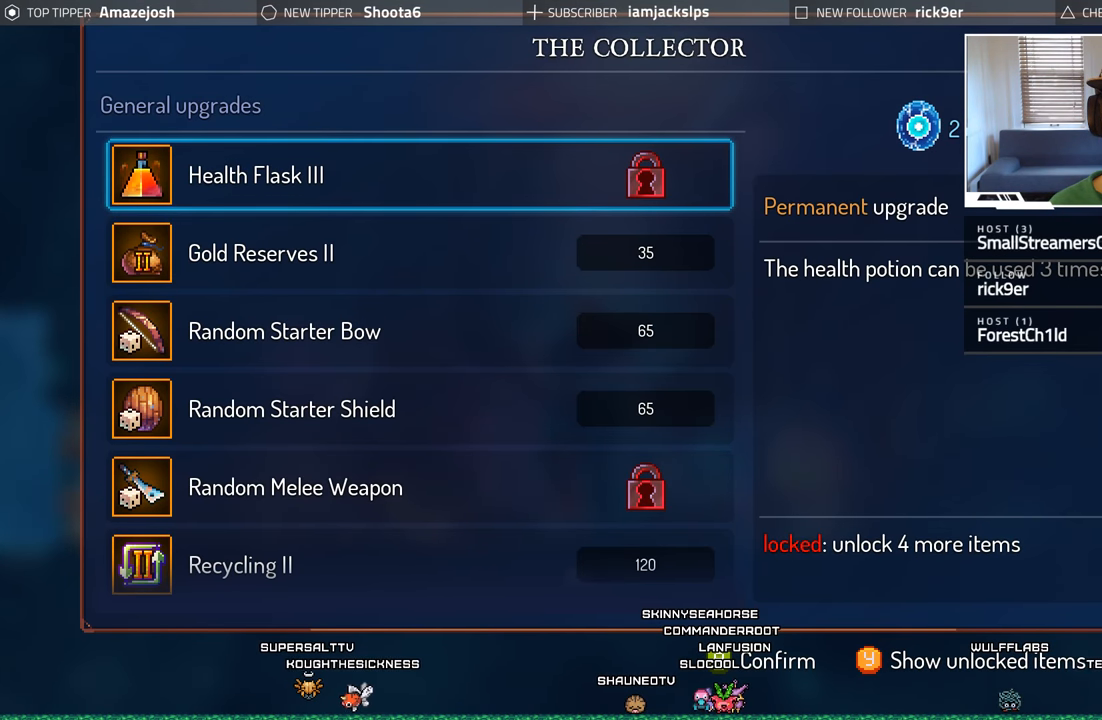
{"buttons": ["DPAD_DOWN"], "left_stick": "center", "right_stick": "center", "events": [[250, "DPAD_DOWN", "down"], [383, "DPAD_DOWN", "up"], [500, "DPAD_DOWN", "down"]]}
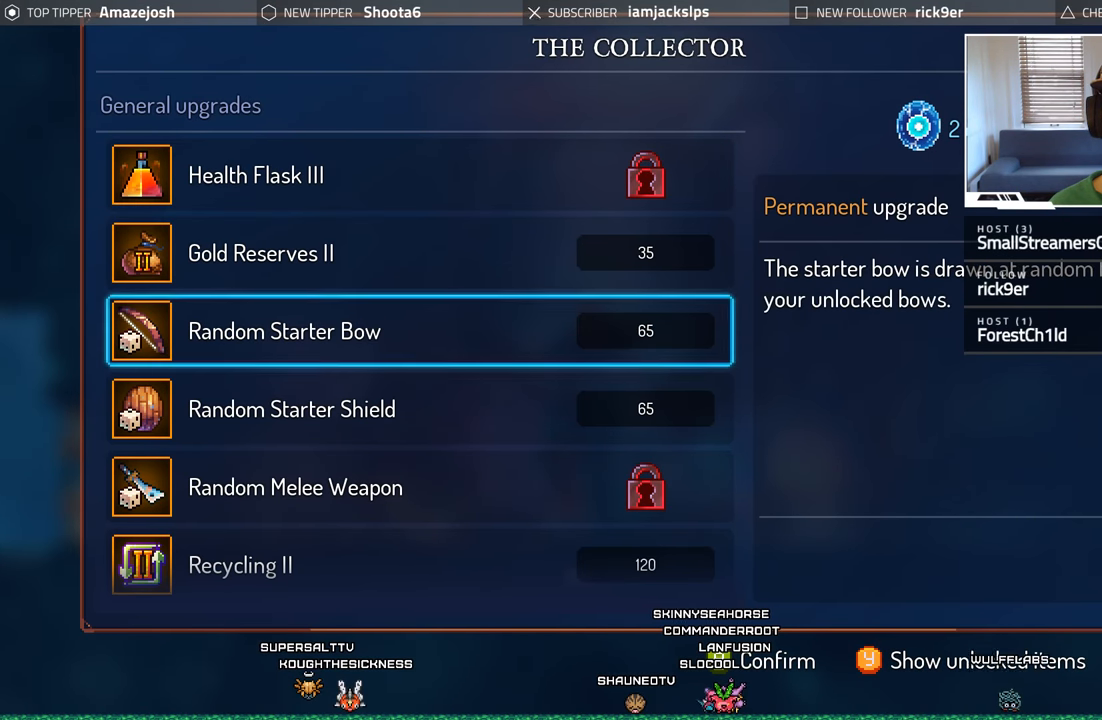
{"buttons": ["DPAD_DOWN"], "left_stick": "center", "right_stick": "center", "events": [[150, "DPAD_DOWN", "up"], [467, "DPAD_DOWN", "down"]]}
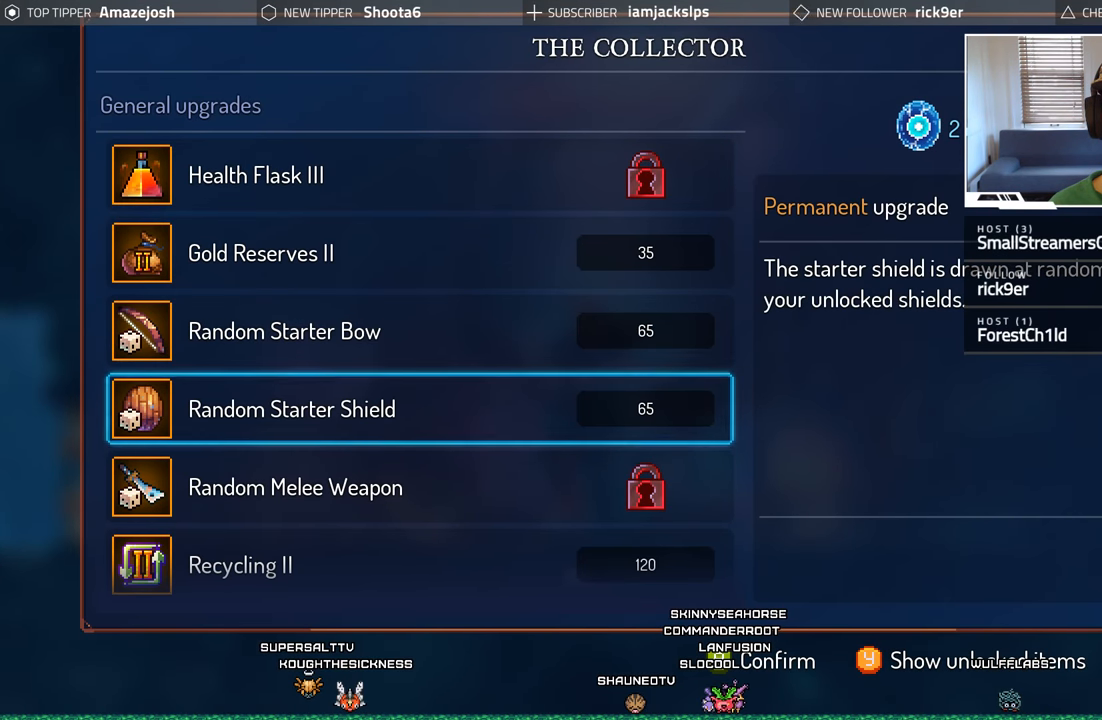
{"buttons": [], "left_stick": "center", "right_stick": "center", "events": [[100, "DPAD_DOWN", "up"], [200, "DPAD_DOWN", "down"], [317, "DPAD_DOWN", "up"]]}